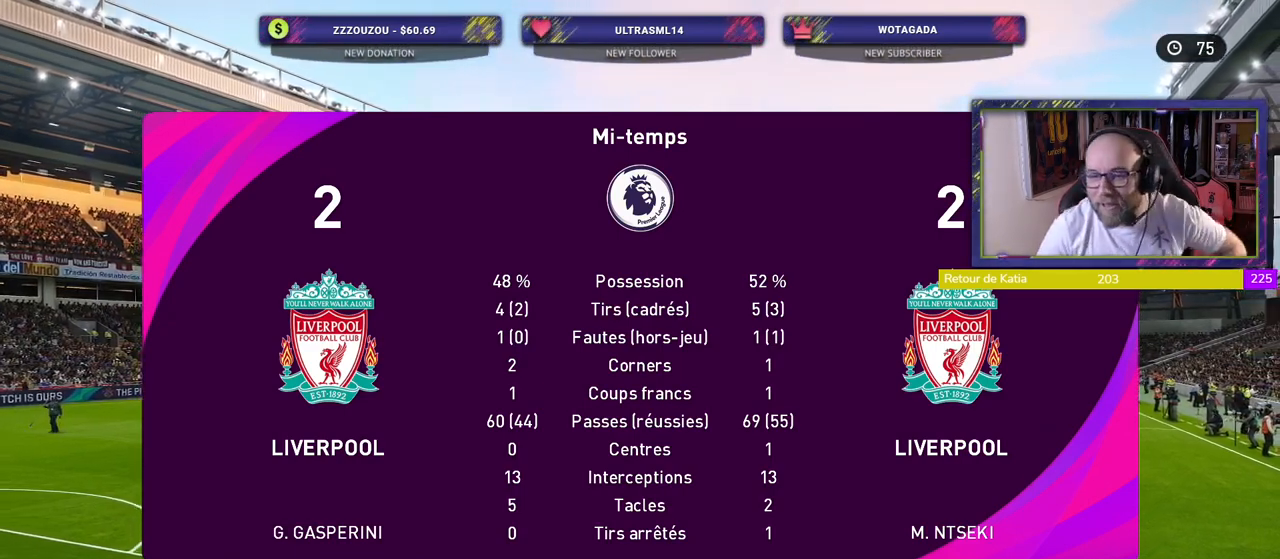
Gameplay with a controller (PlayStation layout); each line is a JSON object with the inputs held at the frame after it. "events" lists button and stick changes between this image and that frame as [ms after this image, input, new state], when the widget could be followed in between.
{"buttons": [], "left_stick": "center", "right_stick": "center", "events": [[340, "CROSS", "down"], [500, "CROSS", "up"]]}
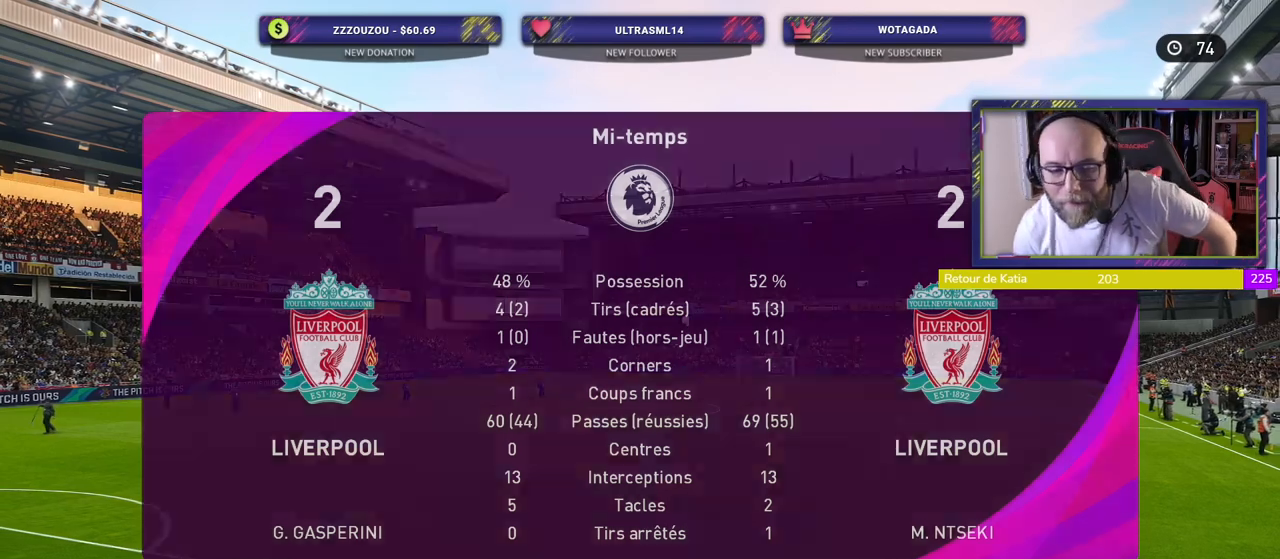
{"buttons": [], "left_stick": "center", "right_stick": "center", "events": []}
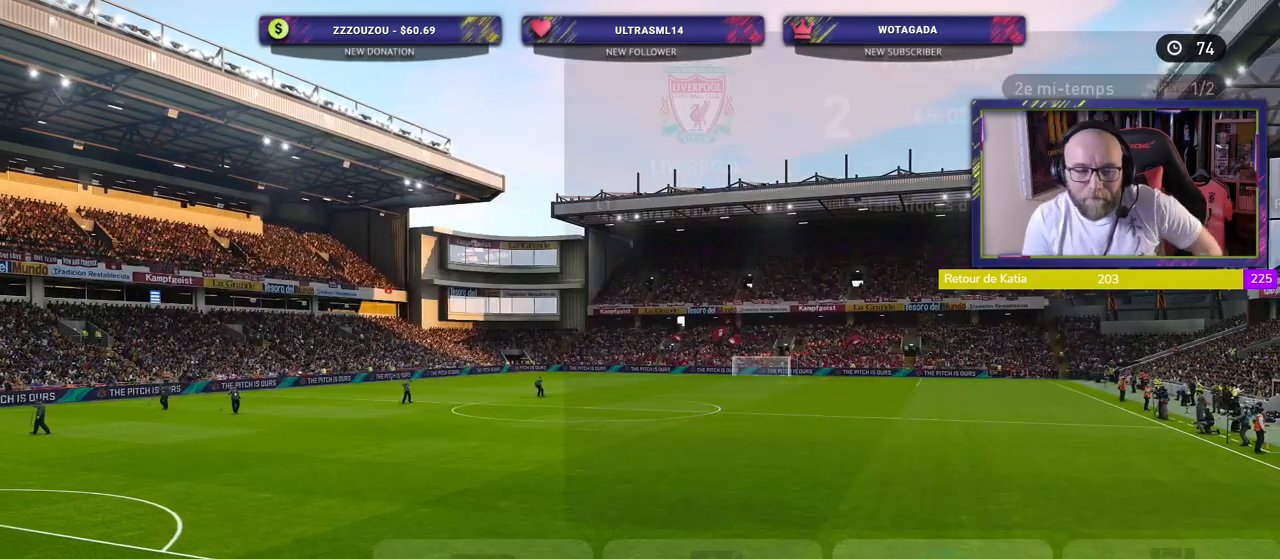
{"buttons": [], "left_stick": "center", "right_stick": "center", "events": []}
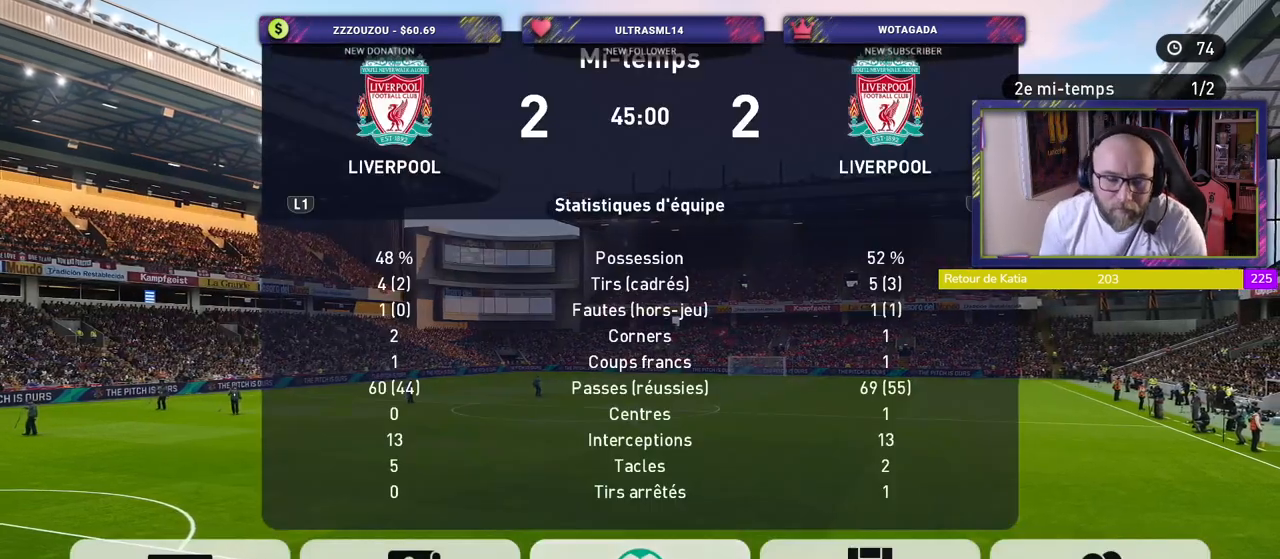
{"buttons": [], "left_stick": "center", "right_stick": "center", "events": []}
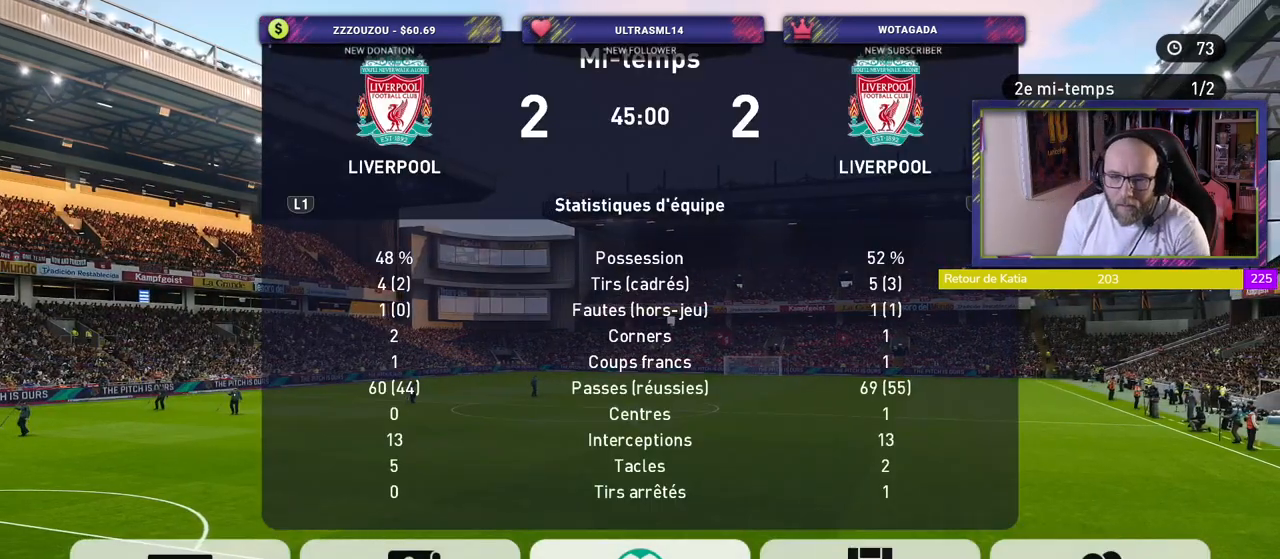
{"buttons": [], "left_stick": "center", "right_stick": "center", "events": []}
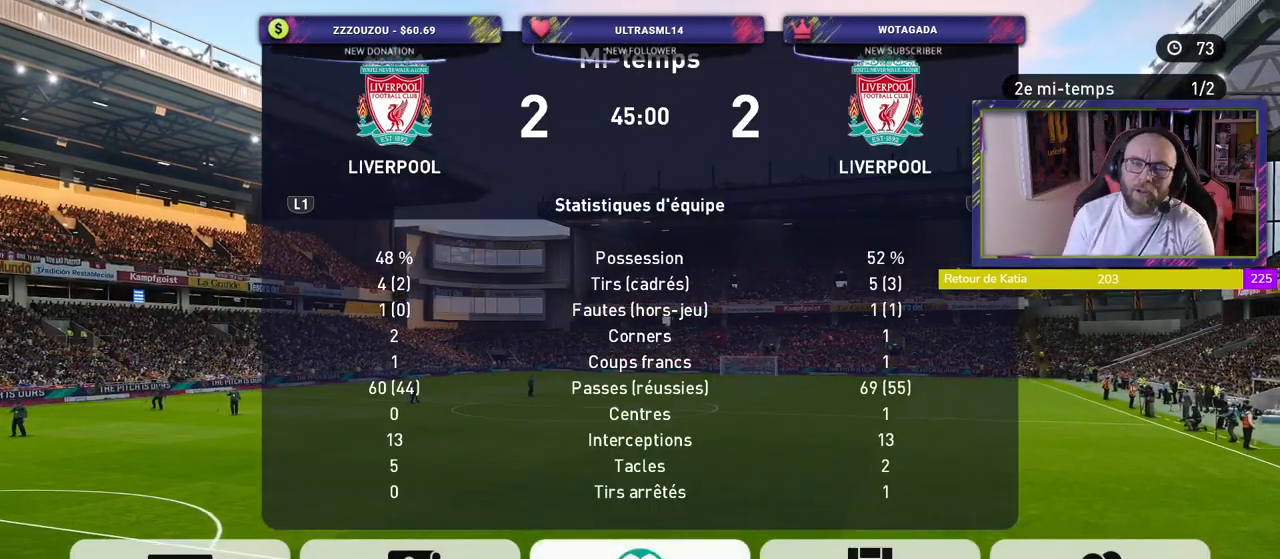
{"buttons": [], "left_stick": "center", "right_stick": "center", "events": []}
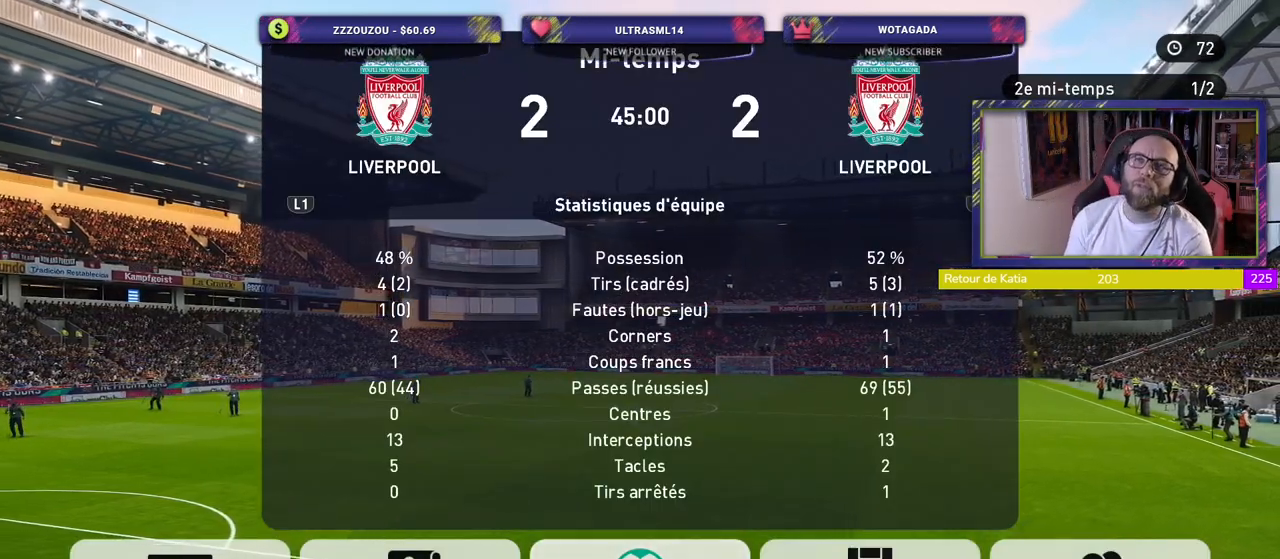
{"buttons": [], "left_stick": "center", "right_stick": "center", "events": []}
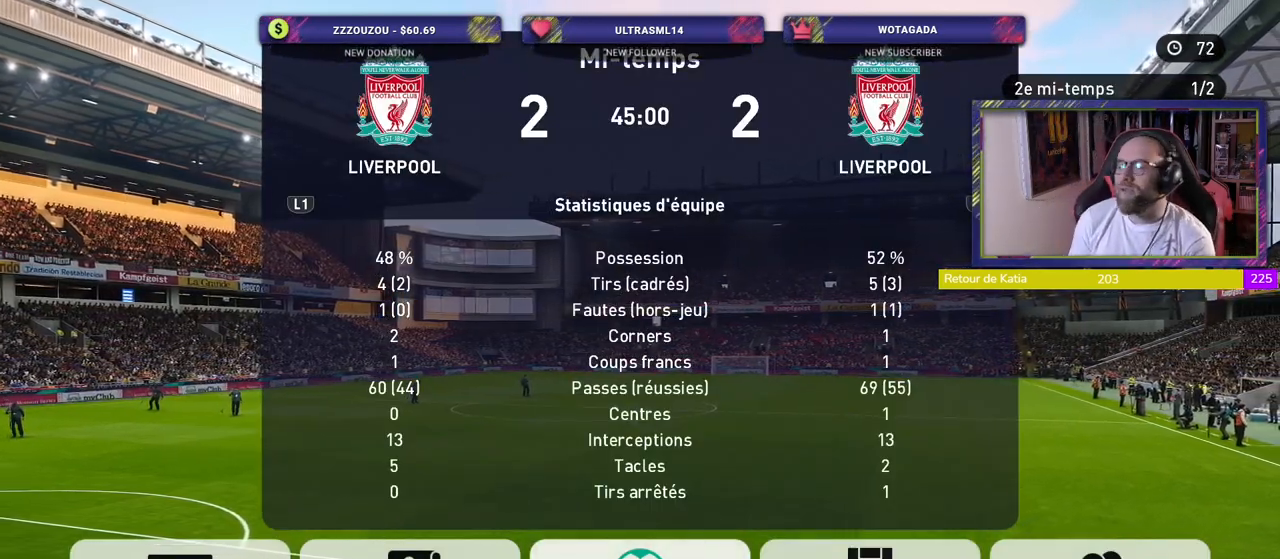
{"buttons": [], "left_stick": "center", "right_stick": "center", "events": [[360, "CROSS", "down"], [500, "CROSS", "up"]]}
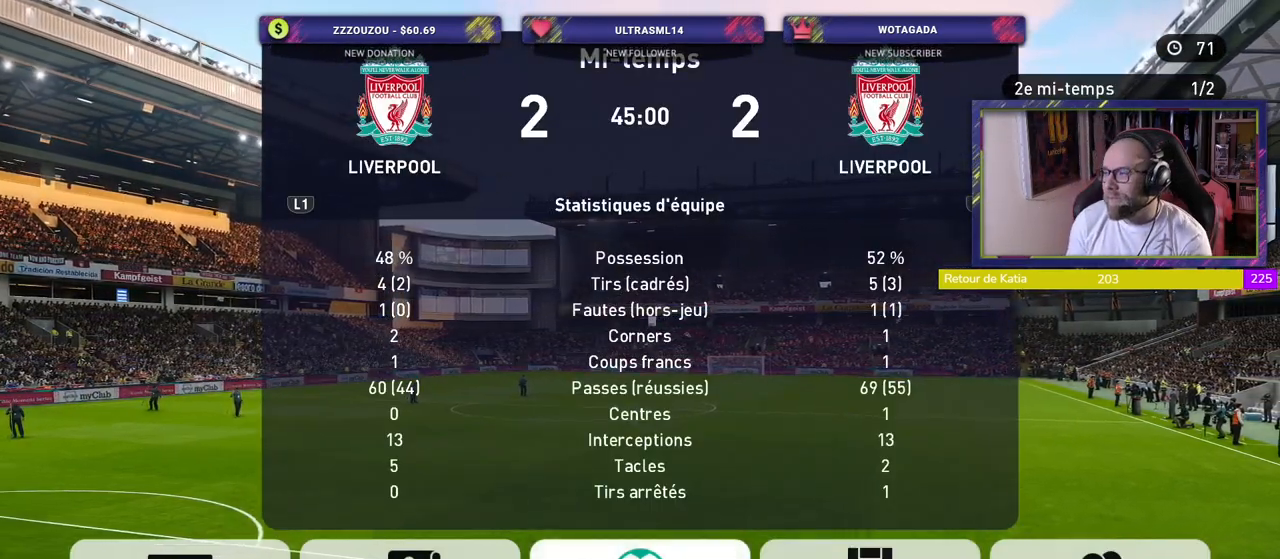
{"buttons": [], "left_stick": "center", "right_stick": "center", "events": []}
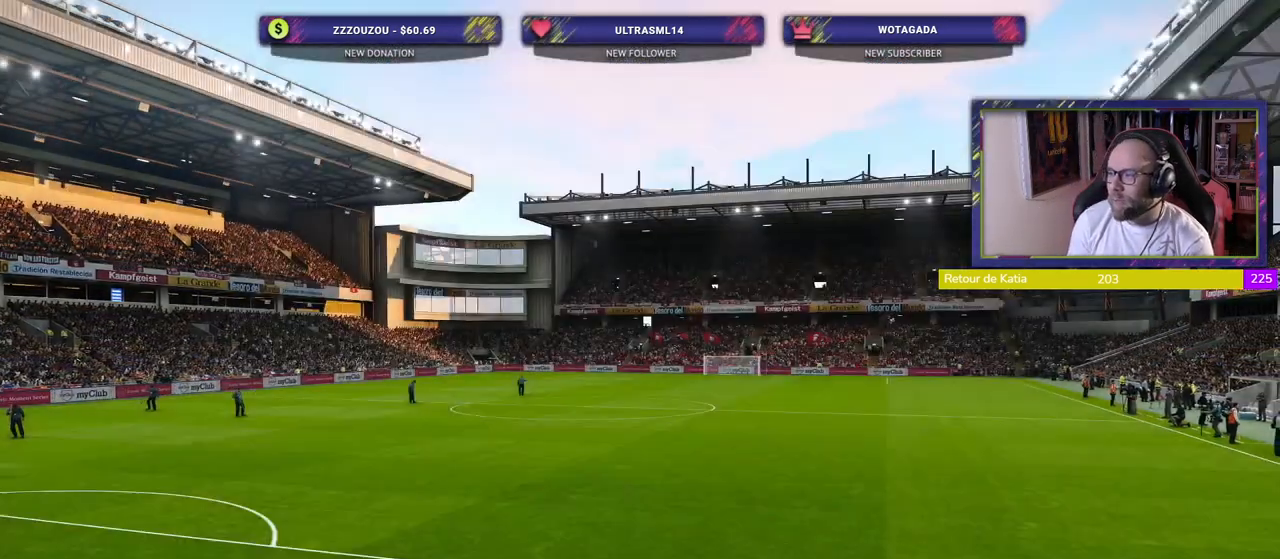
{"buttons": [], "left_stick": "center", "right_stick": "center", "events": []}
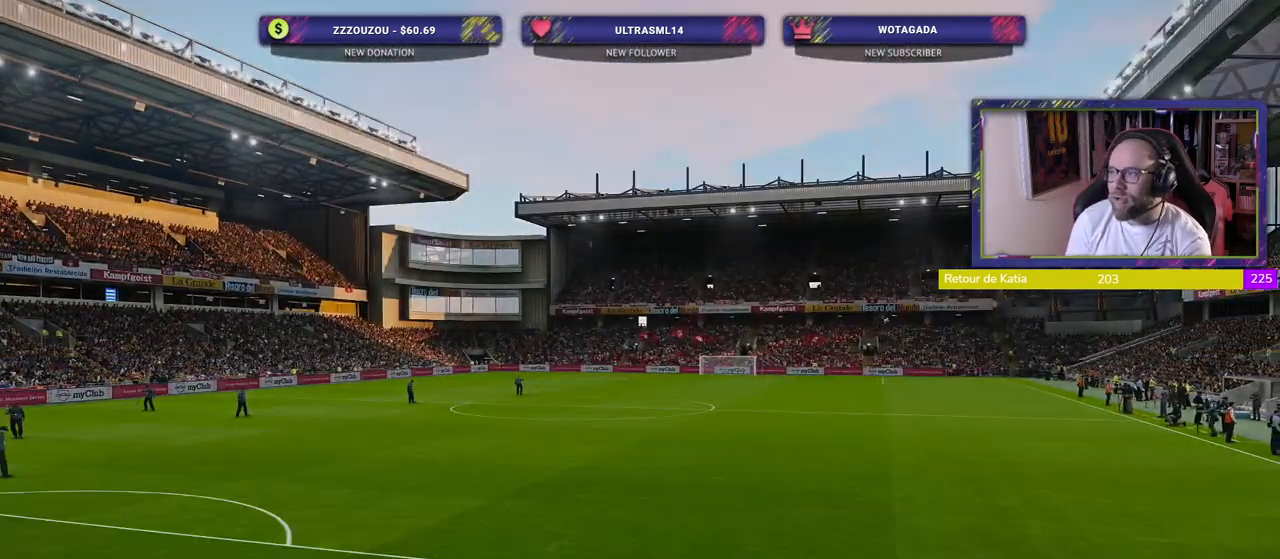
{"buttons": [], "left_stick": "center", "right_stick": "center", "events": []}
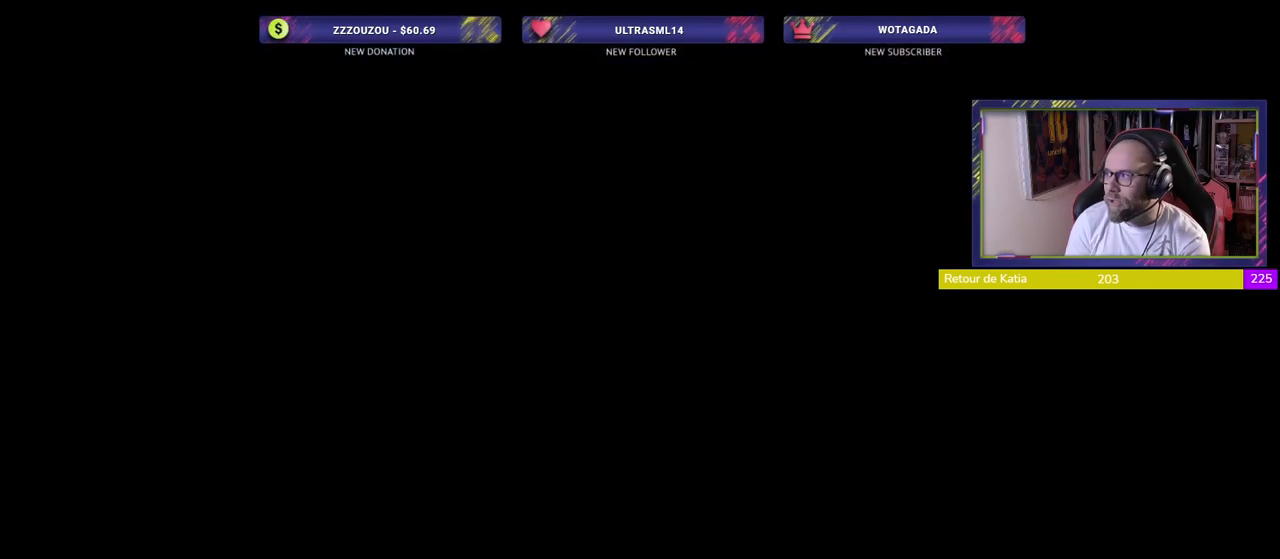
{"buttons": [], "left_stick": "center", "right_stick": "center", "events": []}
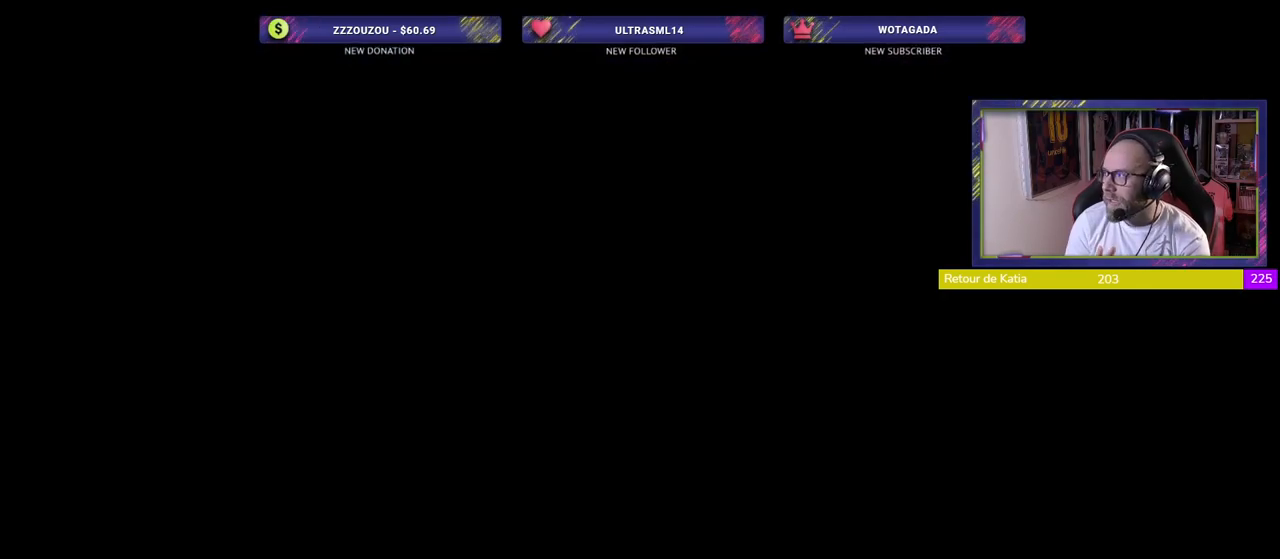
{"buttons": [], "left_stick": "center", "right_stick": "center", "events": []}
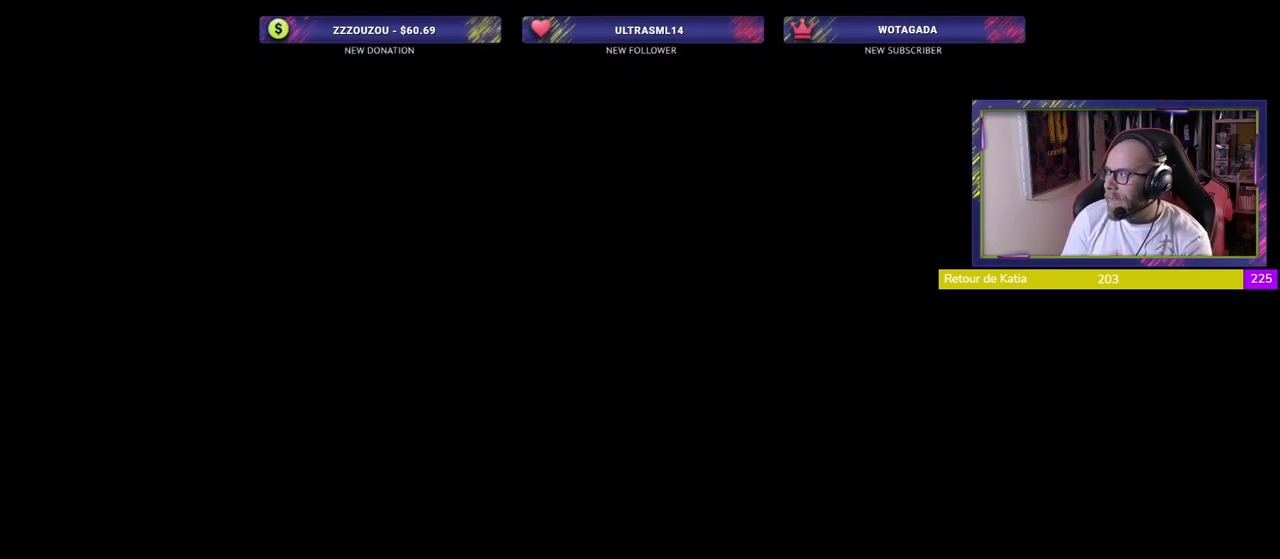
{"buttons": [], "left_stick": "center", "right_stick": "center", "events": []}
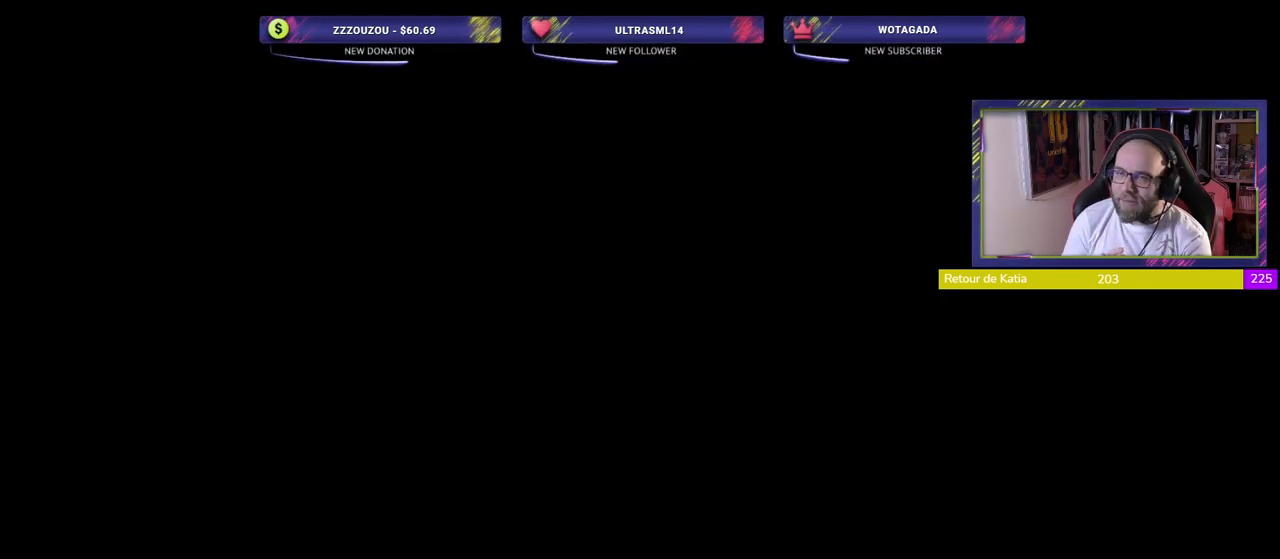
{"buttons": [], "left_stick": "center", "right_stick": "center", "events": []}
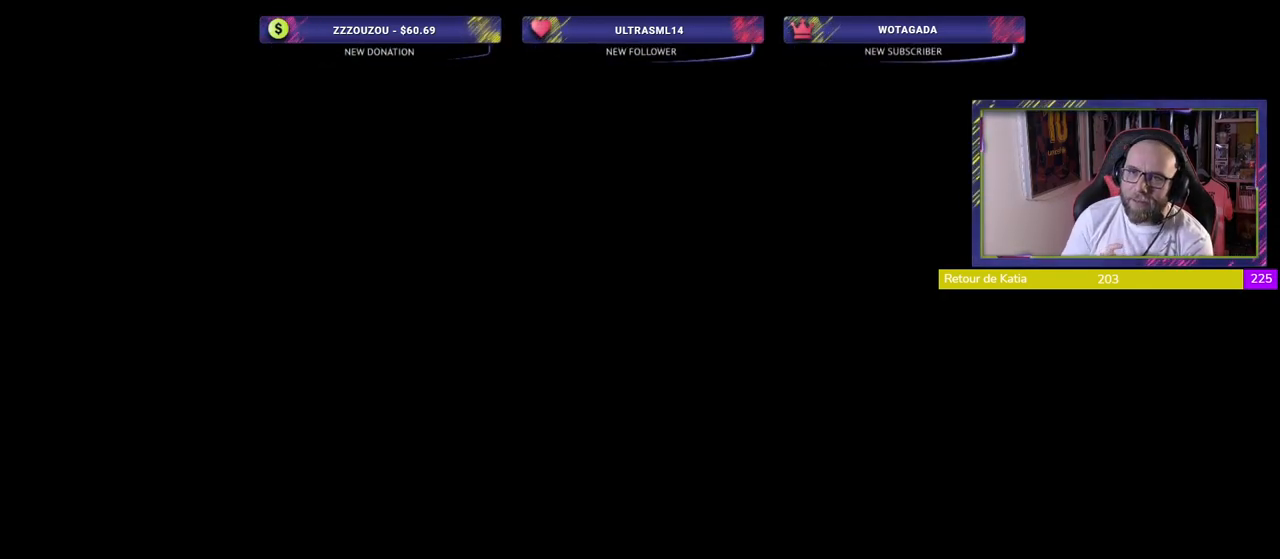
{"buttons": [], "left_stick": "center", "right_stick": "center", "events": []}
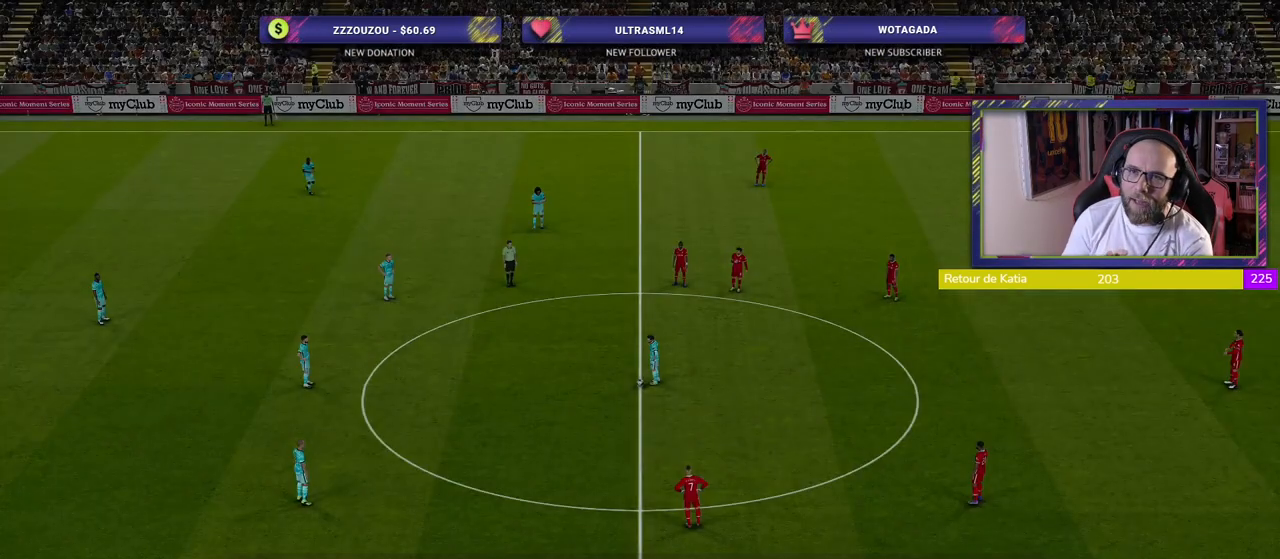
{"buttons": [], "left_stick": "center", "right_stick": "center", "events": []}
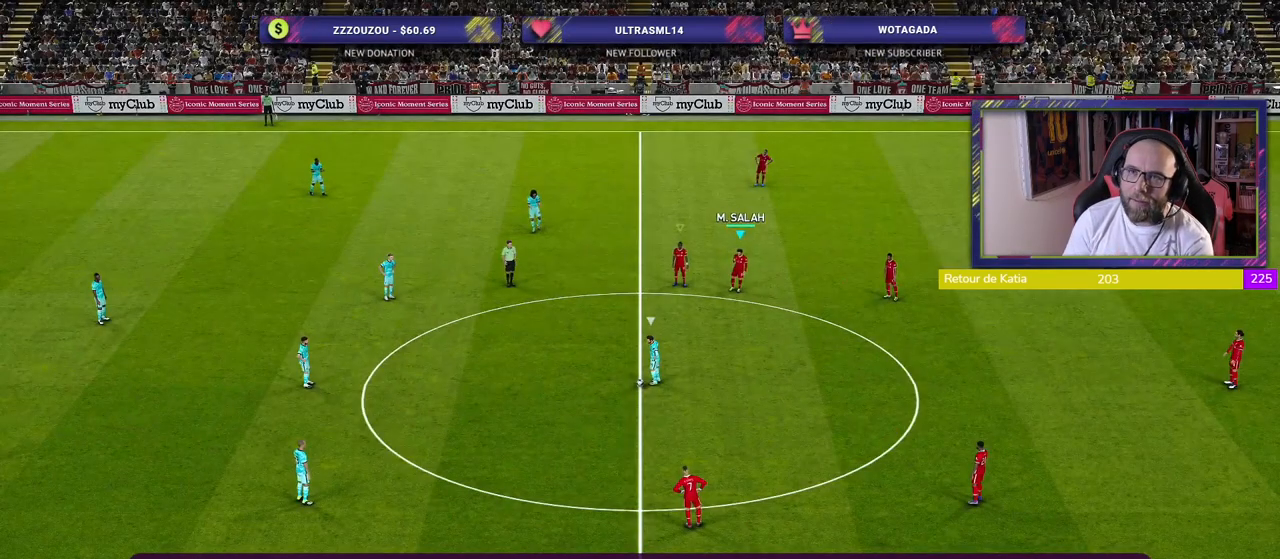
{"buttons": [], "left_stick": "center", "right_stick": "center", "events": []}
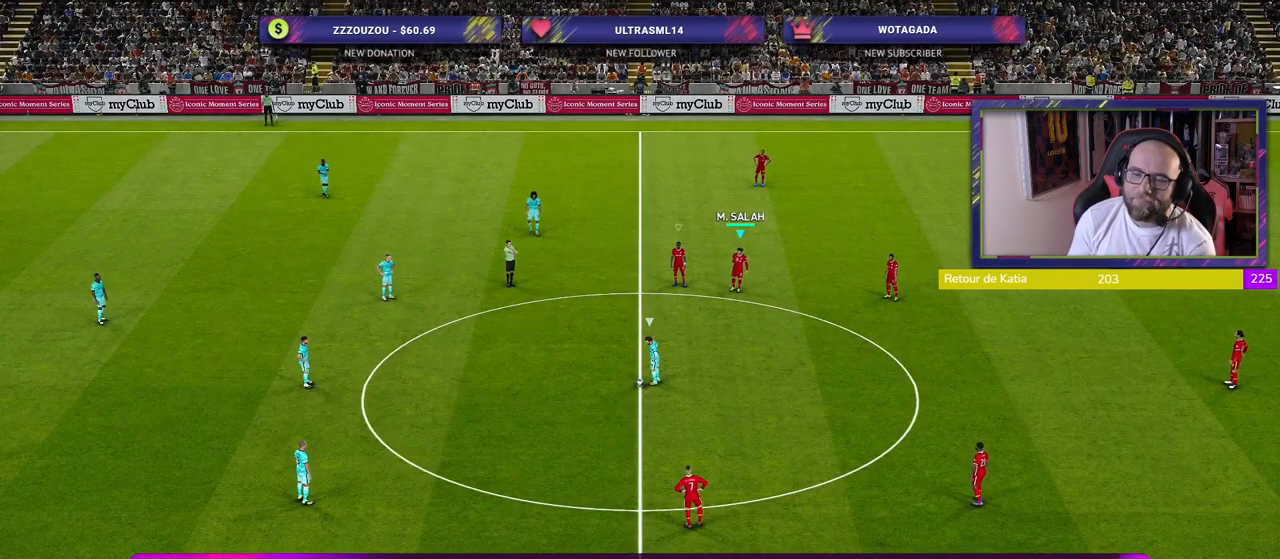
{"buttons": [], "left_stick": "center", "right_stick": "center", "events": [[220, "L1", "down"], [260, "left_stick", "up"], [320, "L1", "up"], [320, "left_stick", "center"]]}
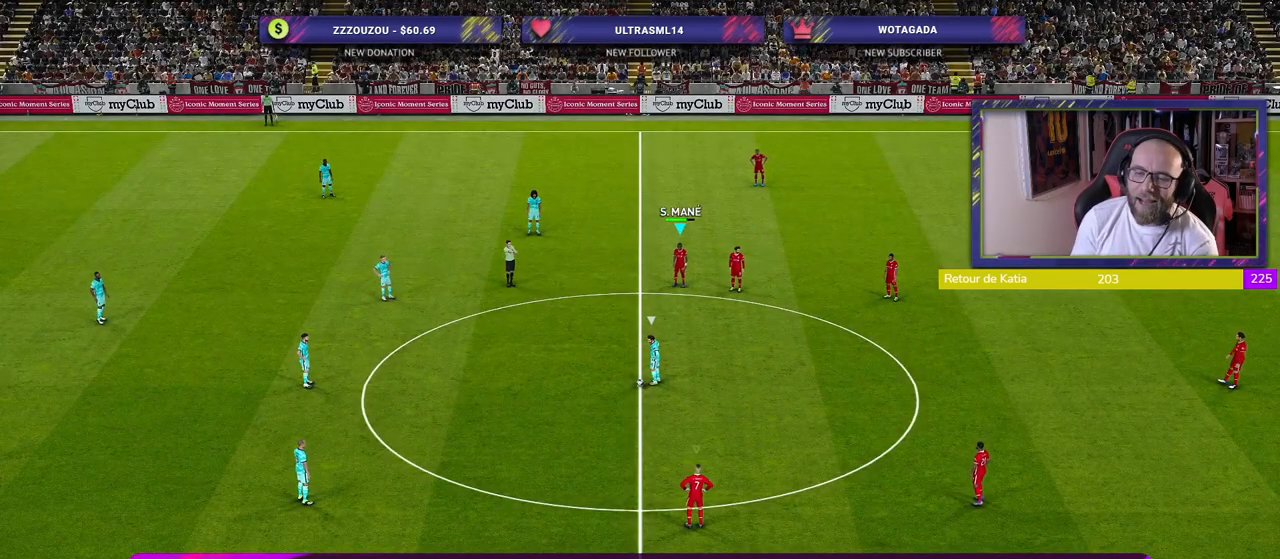
{"buttons": ["R2"], "left_stick": "up", "right_stick": "center", "events": [[60, "right_stick", "down"], [220, "right_stick", "center"], [300, "left_stick", "up"], [400, "R2", "down"]]}
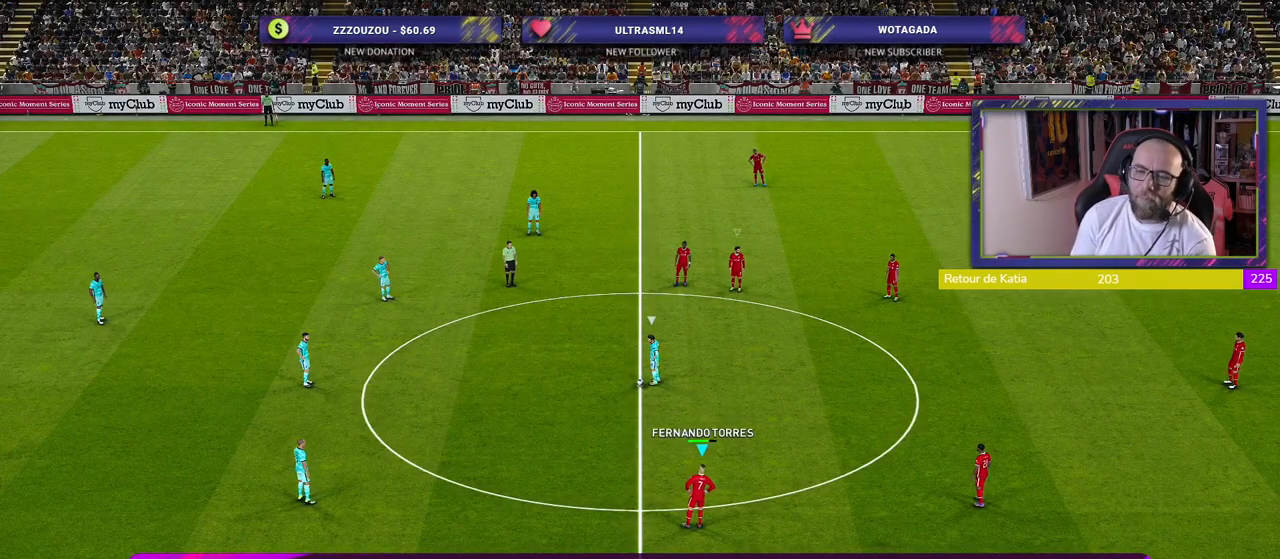
{"buttons": ["R2"], "left_stick": "up-right", "right_stick": "center", "events": [[440, "left_stick", "up-right"]]}
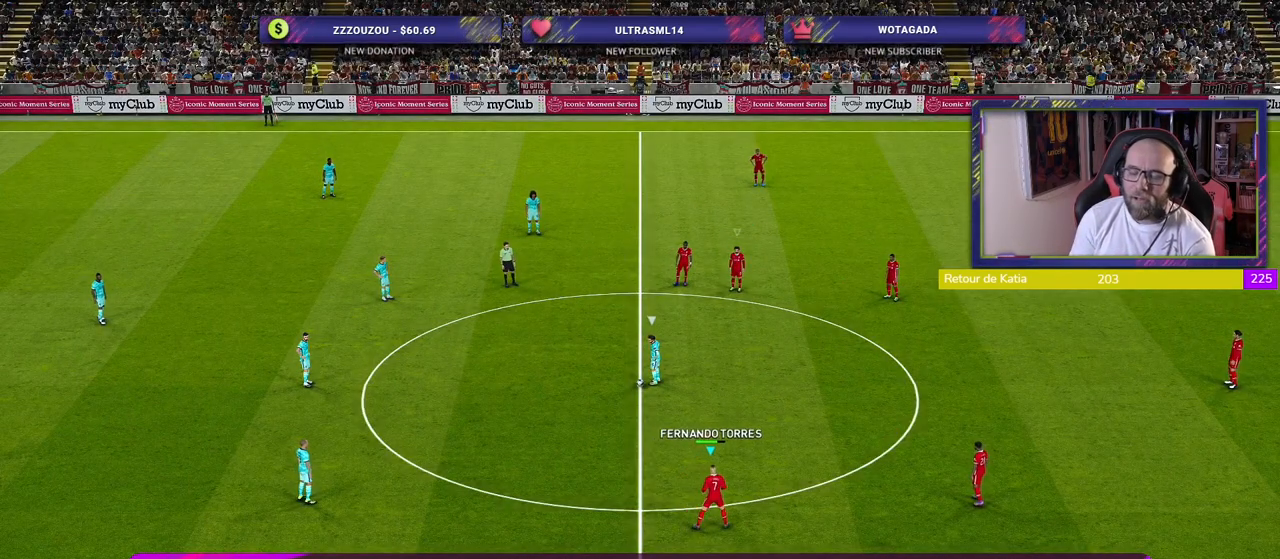
{"buttons": ["SQUARE", "R2"], "left_stick": "up-left", "right_stick": "center", "events": [[180, "left_stick", "up"], [240, "SQUARE", "down"], [460, "left_stick", "up-left"]]}
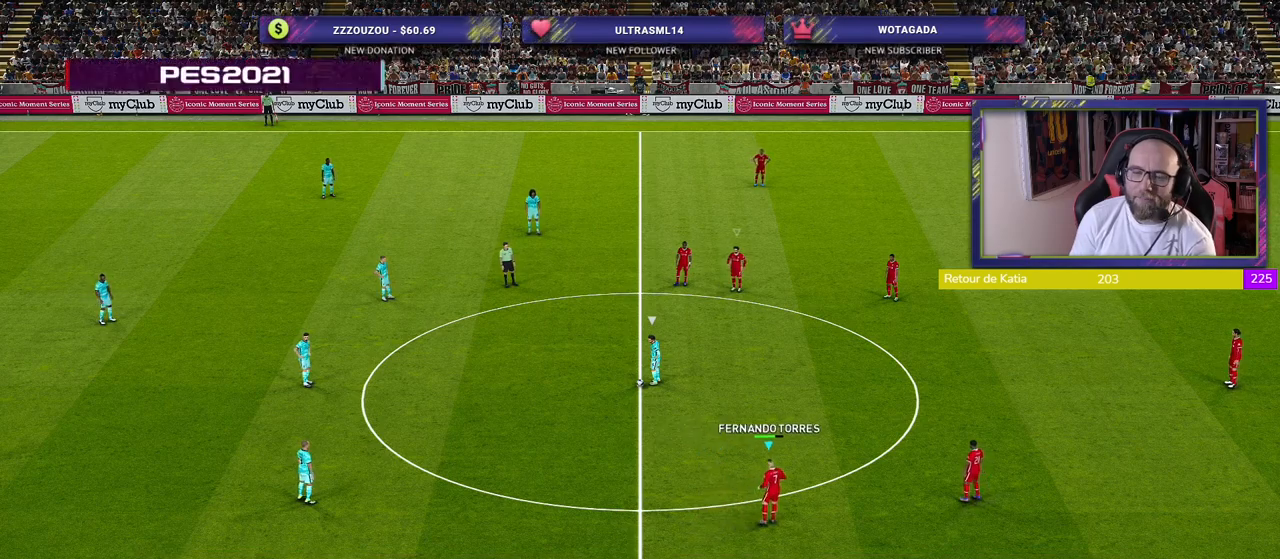
{"buttons": ["SQUARE", "R2"], "left_stick": "up-left", "right_stick": "center", "events": []}
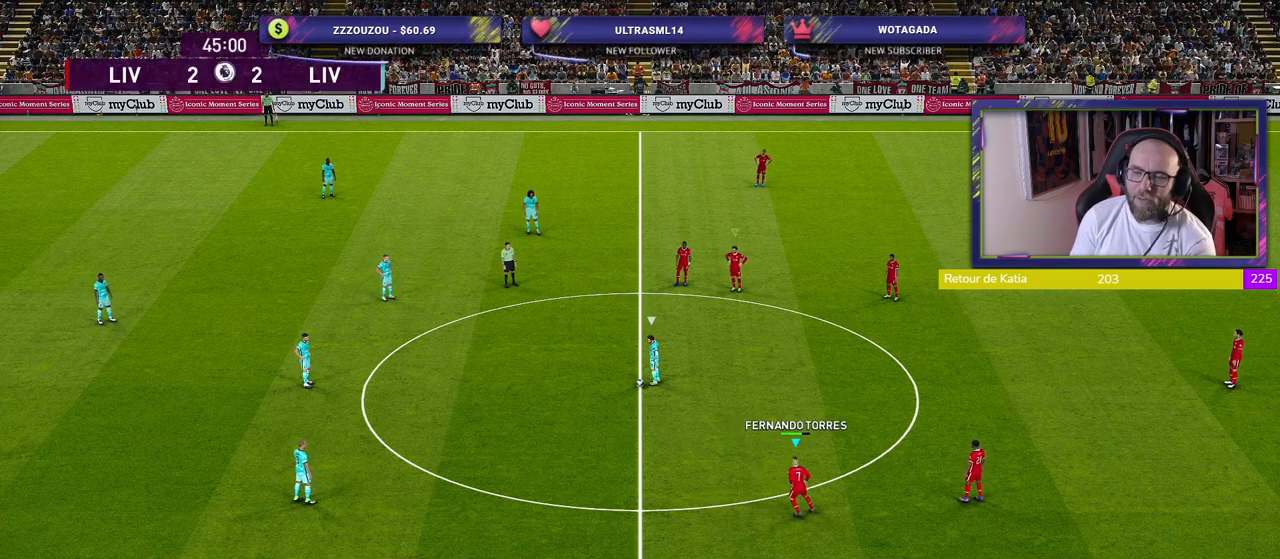
{"buttons": ["R2"], "left_stick": "up-left", "right_stick": "center", "events": [[260, "SQUARE", "up"]]}
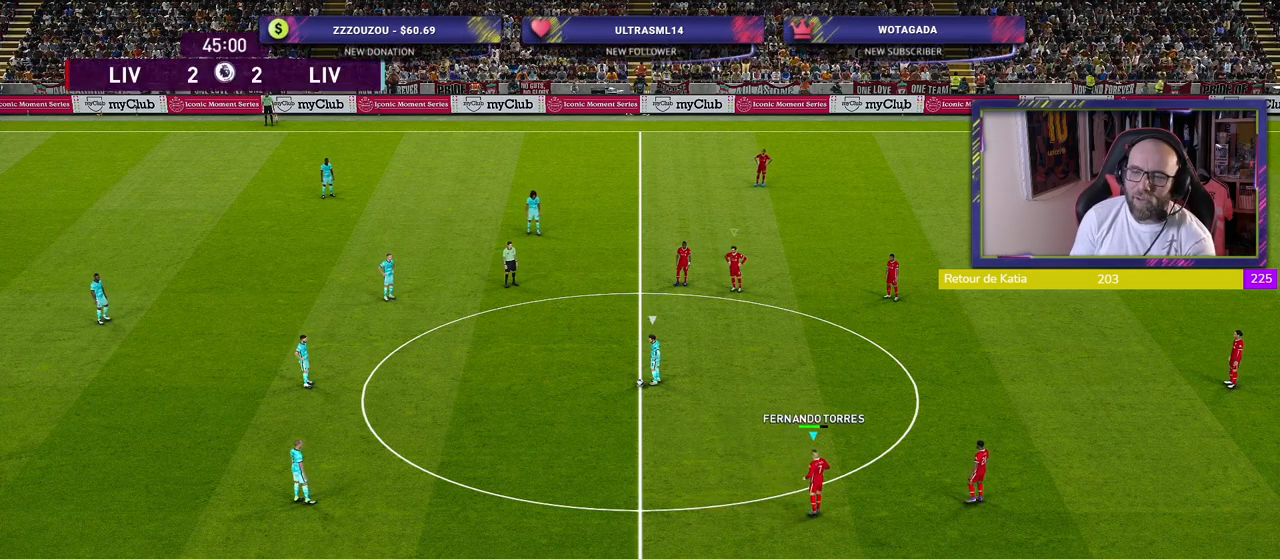
{"buttons": ["R2"], "left_stick": "up-left", "right_stick": "center", "events": []}
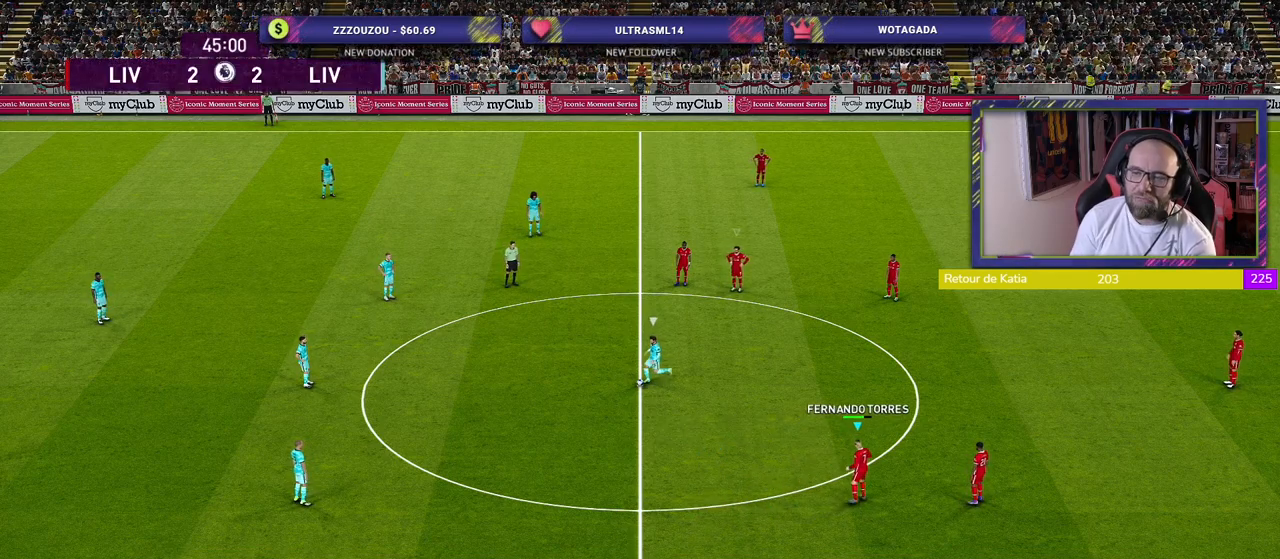
{"buttons": ["SQUARE", "R2"], "left_stick": "up-left", "right_stick": "center", "events": [[420, "SQUARE", "down"]]}
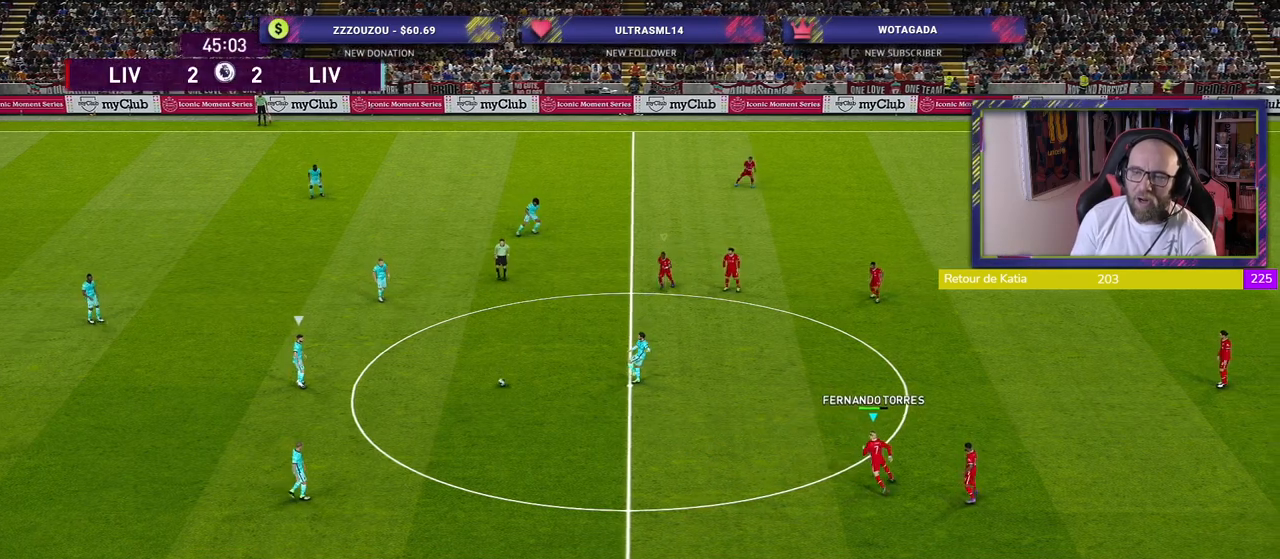
{"buttons": ["SQUARE", "R2"], "left_stick": "left", "right_stick": "center", "events": [[500, "left_stick", "left"]]}
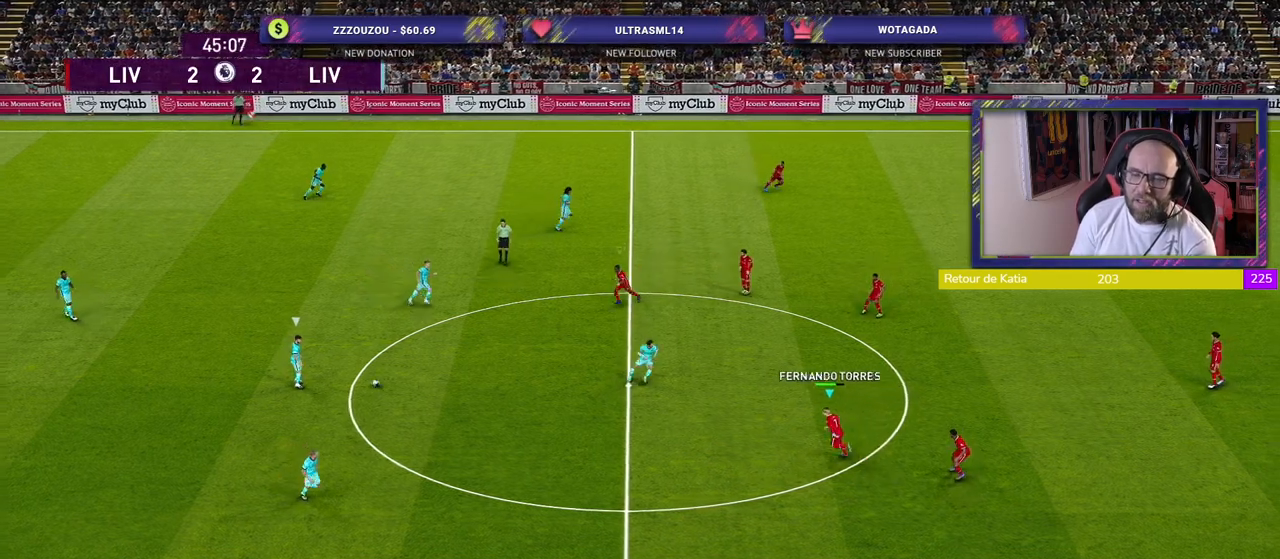
{"buttons": ["SQUARE", "L2", "R2"], "left_stick": "down-left", "right_stick": "center", "events": [[420, "L2", "down"], [440, "left_stick", "down-left"]]}